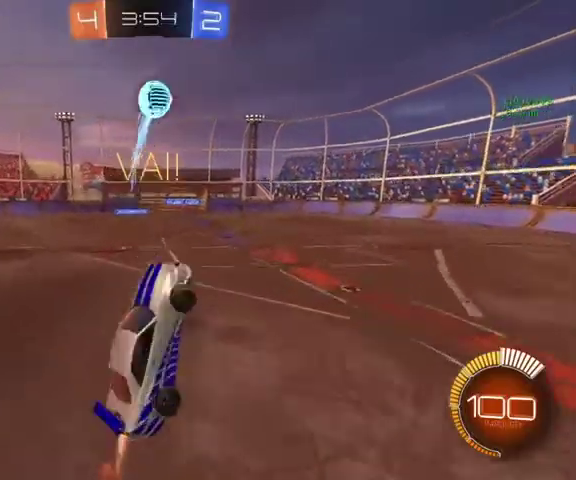
Gameplay with a controller (Xbox layout); each line is a JSON object with the inputs held at the frame after it. "events" lists button and stick changes between this image and that frame as [ms after this image, input, new state], when the widget could be followed in between.
{"buttons": ["L1"], "left_stick": "down", "right_stick": "center", "events": [[67, "left_stick", "down-right"], [200, "B", "up"], [233, "left_stick", "down"]]}
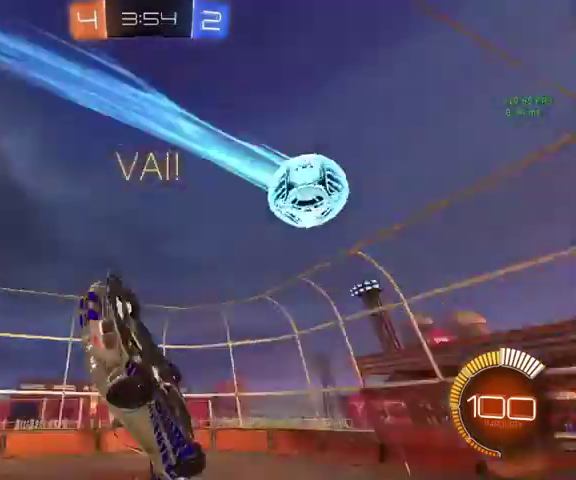
{"buttons": ["B", "L1"], "left_stick": "up", "right_stick": "center", "events": [[100, "left_stick", "center"], [233, "B", "down"], [333, "left_stick", "up"]]}
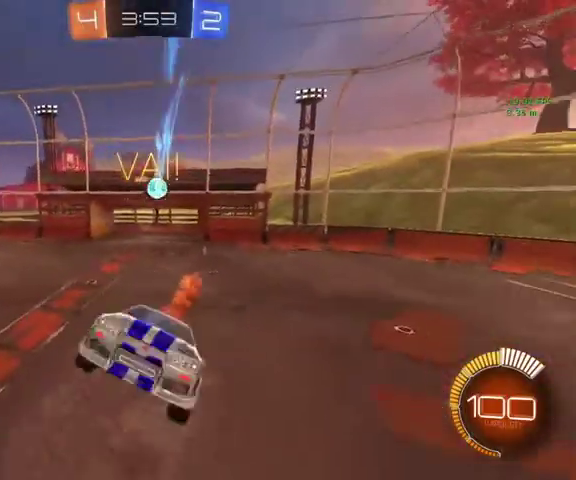
{"buttons": ["B", "L1"], "left_stick": "center", "right_stick": "center", "events": [[67, "left_stick", "center"]]}
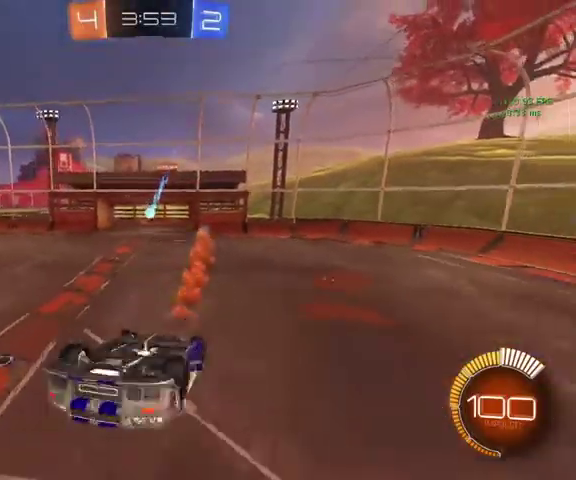
{"buttons": ["L1"], "left_stick": "center", "right_stick": "center", "events": [[133, "Y", "down"], [300, "Y", "up"], [433, "B", "up"]]}
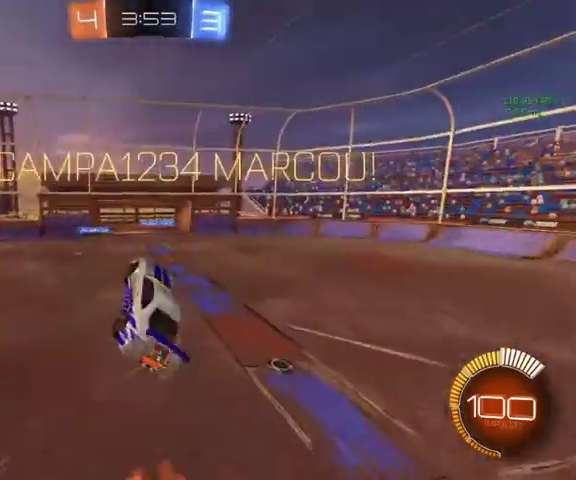
{"buttons": [], "left_stick": "center", "right_stick": "center", "events": [[267, "L1", "up"]]}
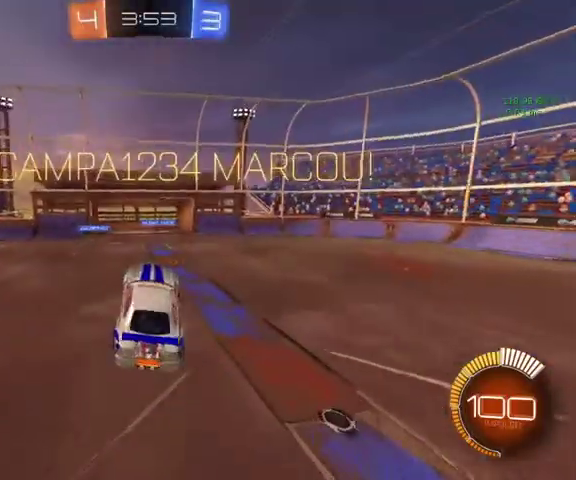
{"buttons": ["R1"], "left_stick": "center", "right_stick": "center", "events": [[433, "R1", "down"]]}
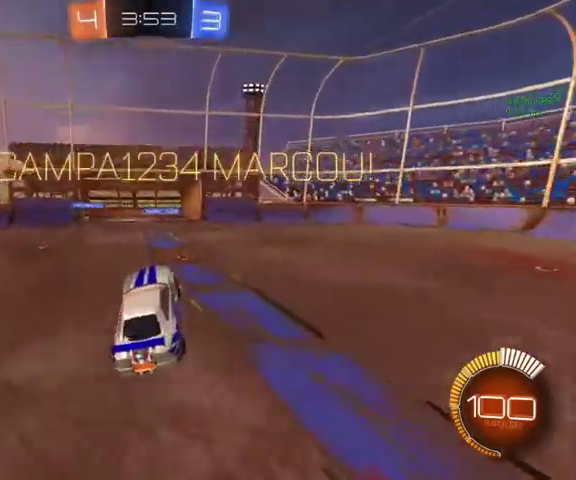
{"buttons": ["B"], "left_stick": "up", "right_stick": "center", "events": [[33, "R1", "up"], [200, "left_stick", "up-right"], [233, "B", "down"], [333, "left_stick", "up"]]}
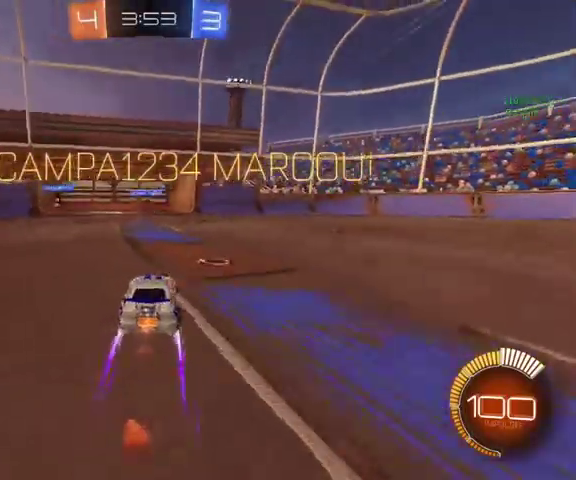
{"buttons": ["A"], "left_stick": "down", "right_stick": "center", "events": [[400, "B", "up"], [467, "left_stick", "down"], [500, "A", "down"]]}
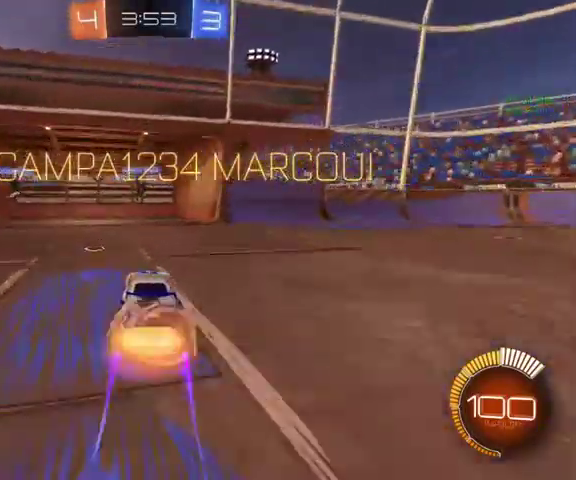
{"buttons": ["B"], "left_stick": "down", "right_stick": "center", "events": [[100, "A", "up"], [100, "left_stick", "center"], [200, "B", "down"], [200, "left_stick", "down"]]}